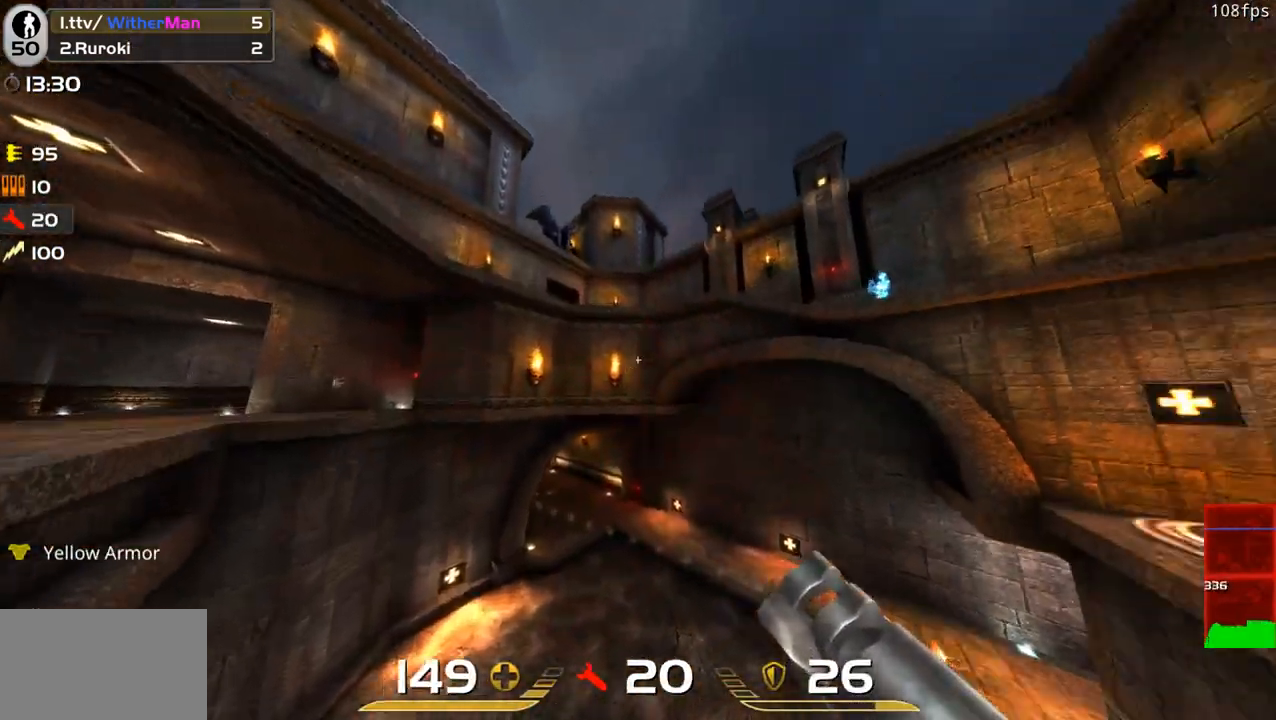
Gameplay with keyboard and mouse; each line is a JSON object with the keys and mouse buttons held at the frame after it. "events" lists presses ("down") and releases ("up") of "1", "2", "3", "4", "5", "a", "alt", "c", "caps_lock", "ctrl", "d", "e", "f", "g", "q", "r", "s", "shift", "space", "t", "tab", "v", "w", "x", "z", "mouse_left", "mouse_wheel" and "mouse_right" between this image and that frame as [ms after this image, input, new state], when the widget could be followed in between. "mouse_left", "mouse_wheel", "mouse_right" = the "left", "wheel", "right" buttons of the "mouse" list. No other keys are recorded. "wheel" means that the mouse wheel is clicked or scrolled. Not read: mouse_move.
{"keys": ["a"], "mouse": [], "events": [[83, "d", "up"], [166, "a", "down"], [266, "w", "up"], [316, "mouse_left", "down"], [400, "mouse_left", "up"]]}
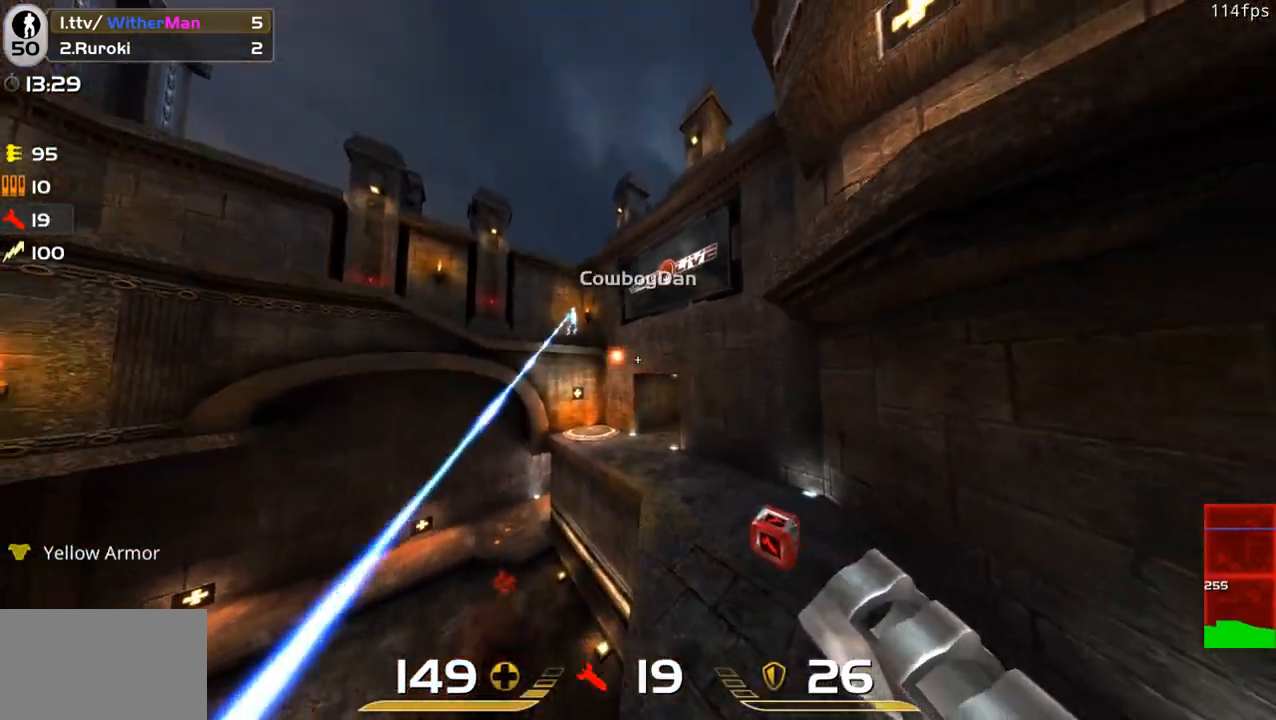
{"keys": ["a", "w"], "mouse": [], "events": [[50, "s", "down"], [150, "s", "up"], [333, "w", "down"]]}
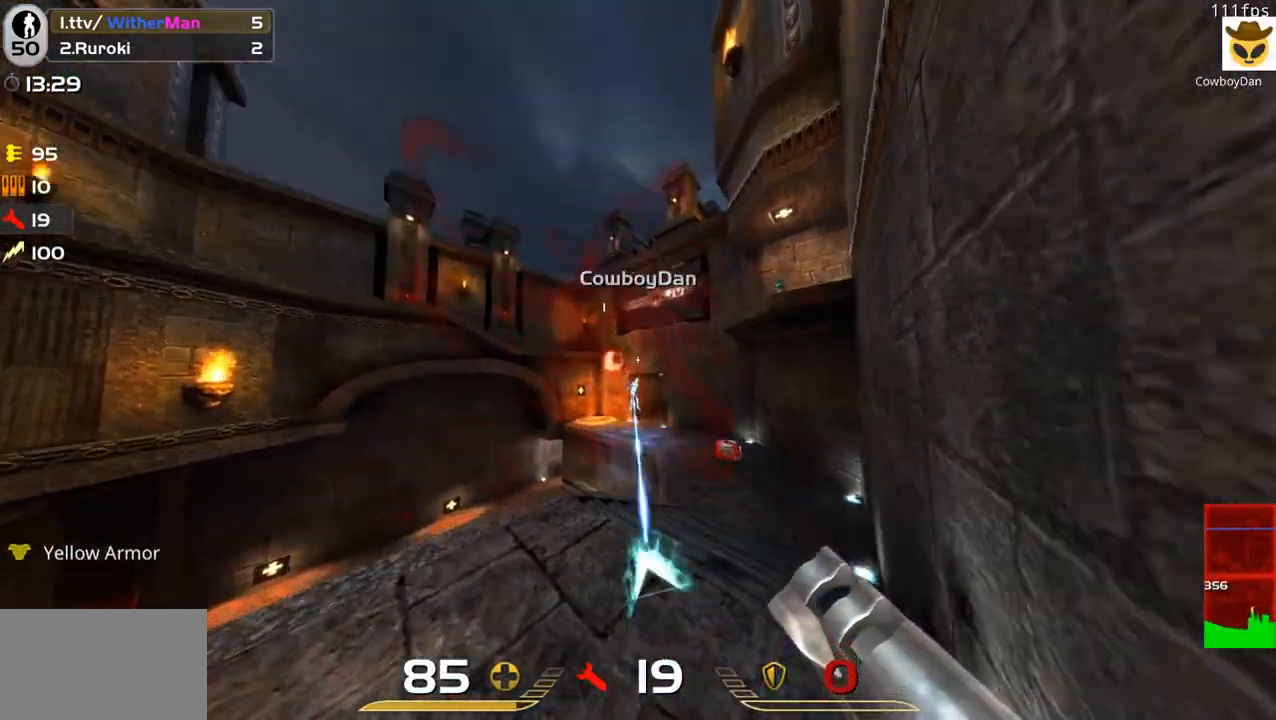
{"keys": ["a", "w"], "mouse": [], "events": [[150, "mouse_left", "down"], [250, "mouse_left", "up"]]}
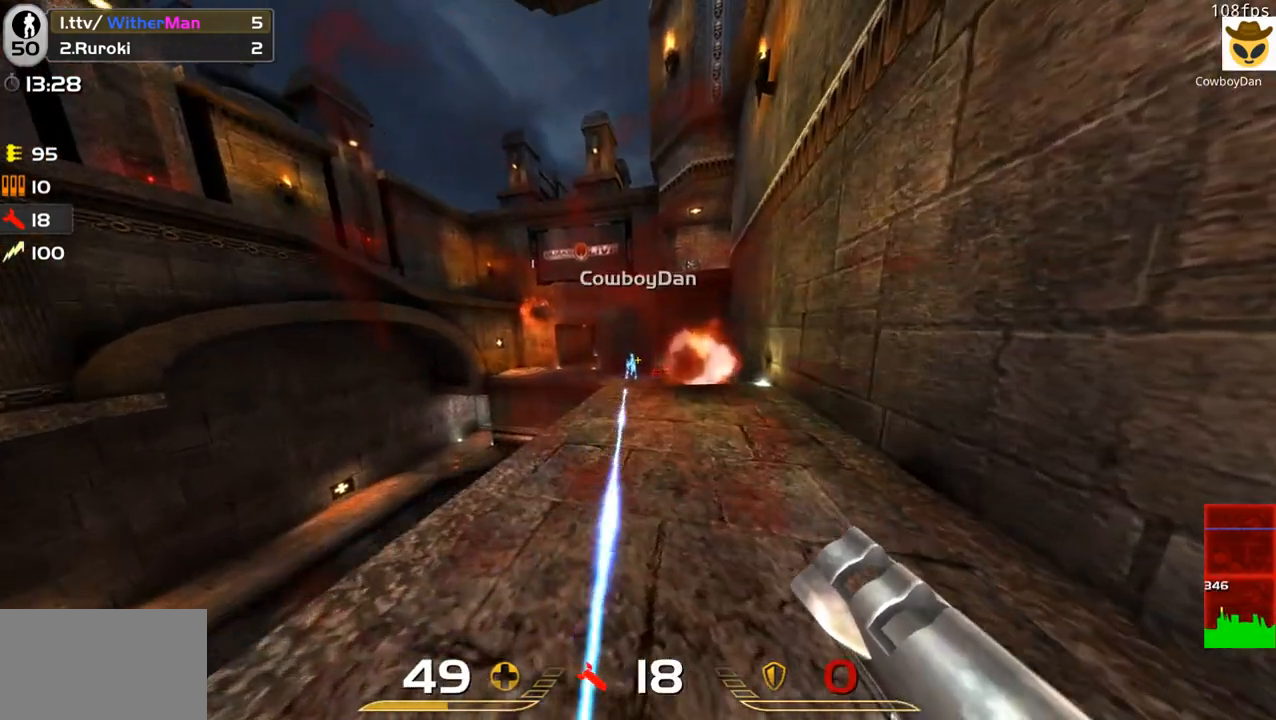
{"keys": ["a"], "mouse": [], "events": [[33, "w", "up"], [83, "a", "up"], [83, "d", "down"], [183, "w", "down"], [216, "a", "down"], [216, "d", "up"], [416, "w", "up"]]}
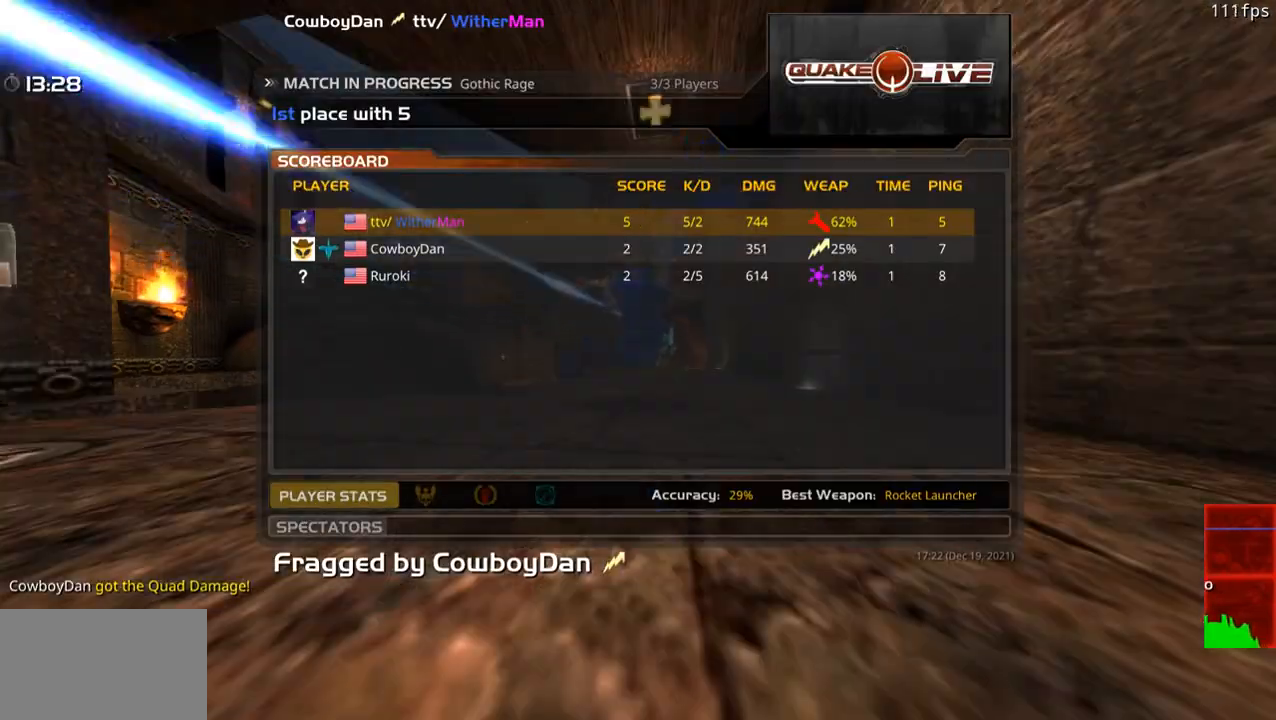
{"keys": ["w"], "mouse": [], "events": [[50, "a", "up"], [283, "w", "down"]]}
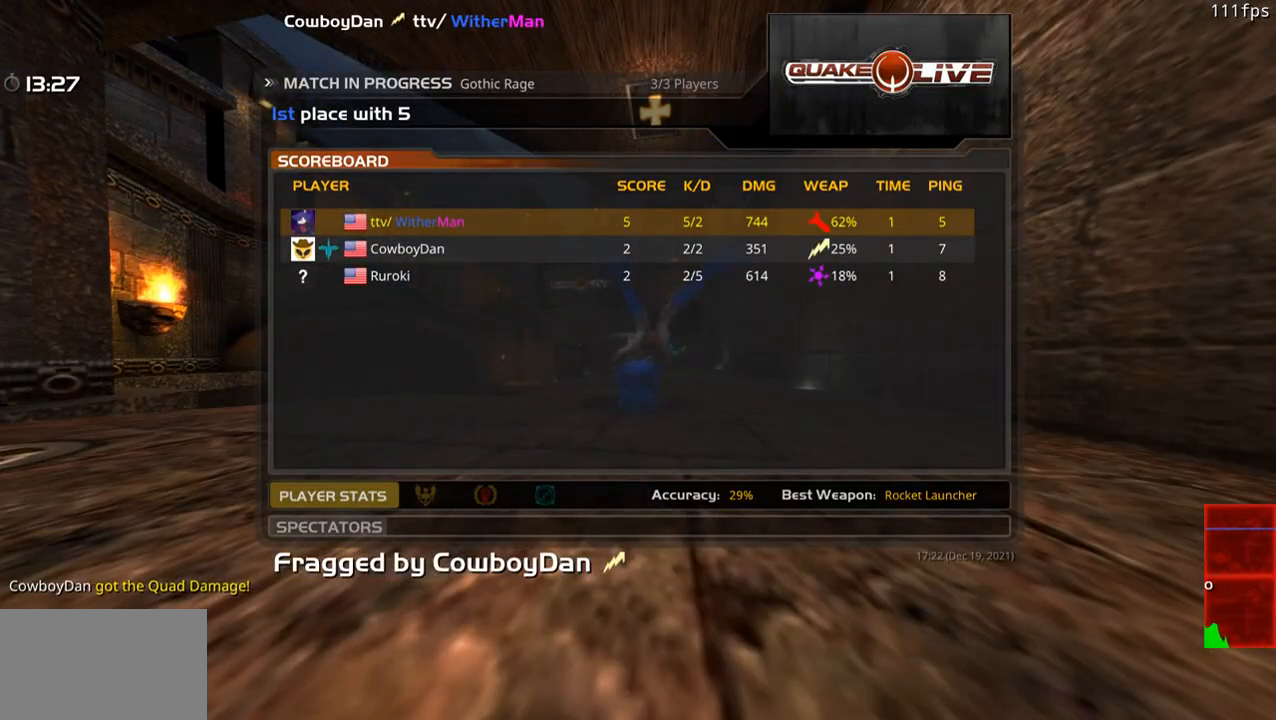
{"keys": ["w"], "mouse": [], "events": []}
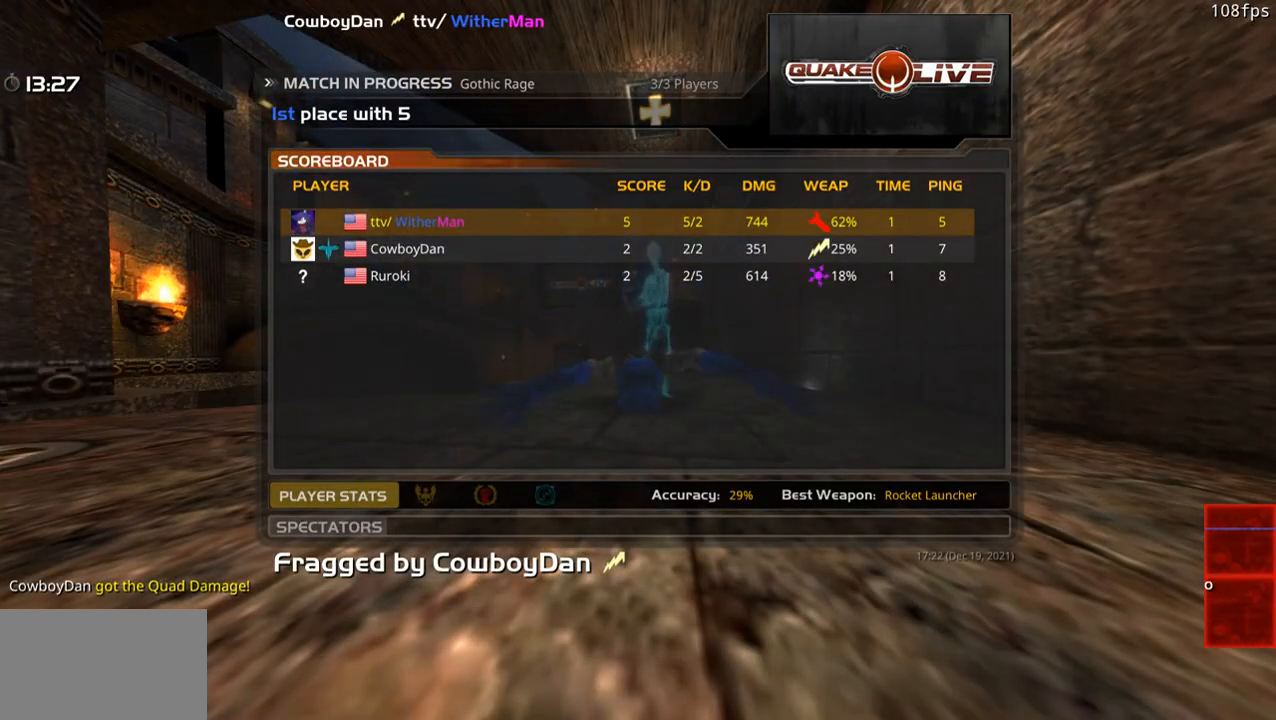
{"keys": ["w"], "mouse": [], "events": []}
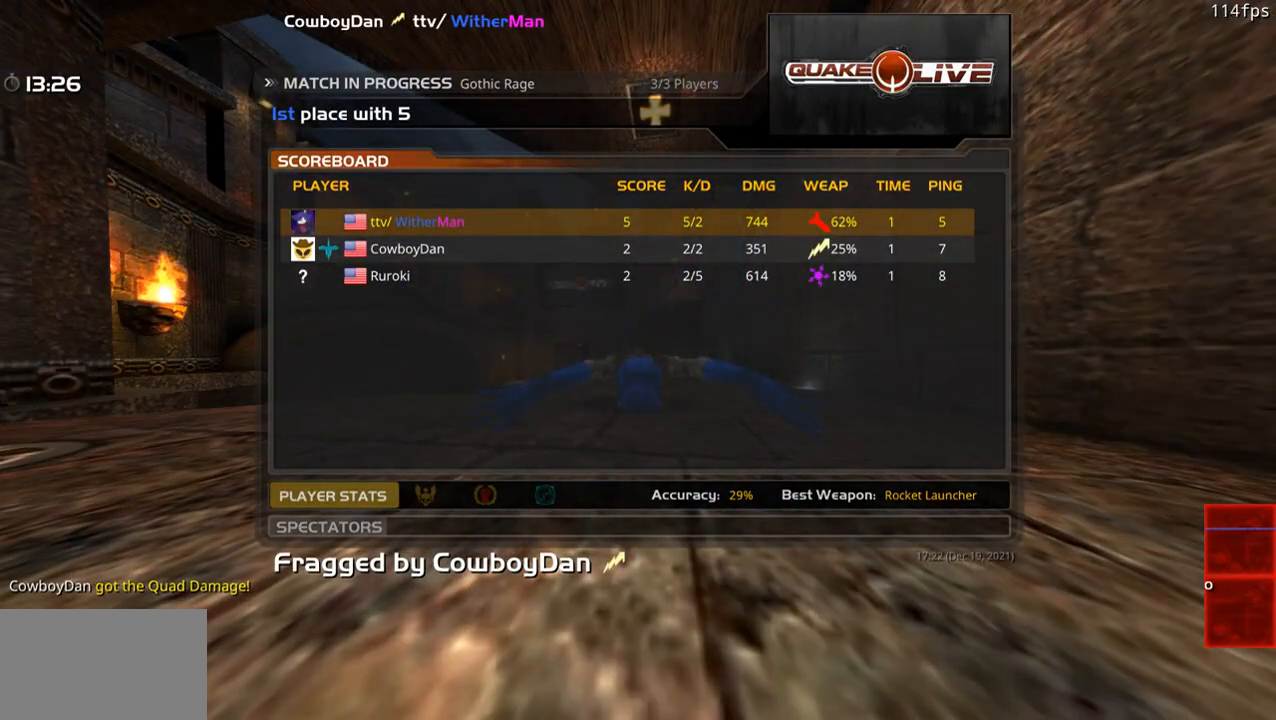
{"keys": ["w"], "mouse": [], "events": [[333, "mouse_left", "down"], [466, "mouse_left", "up"]]}
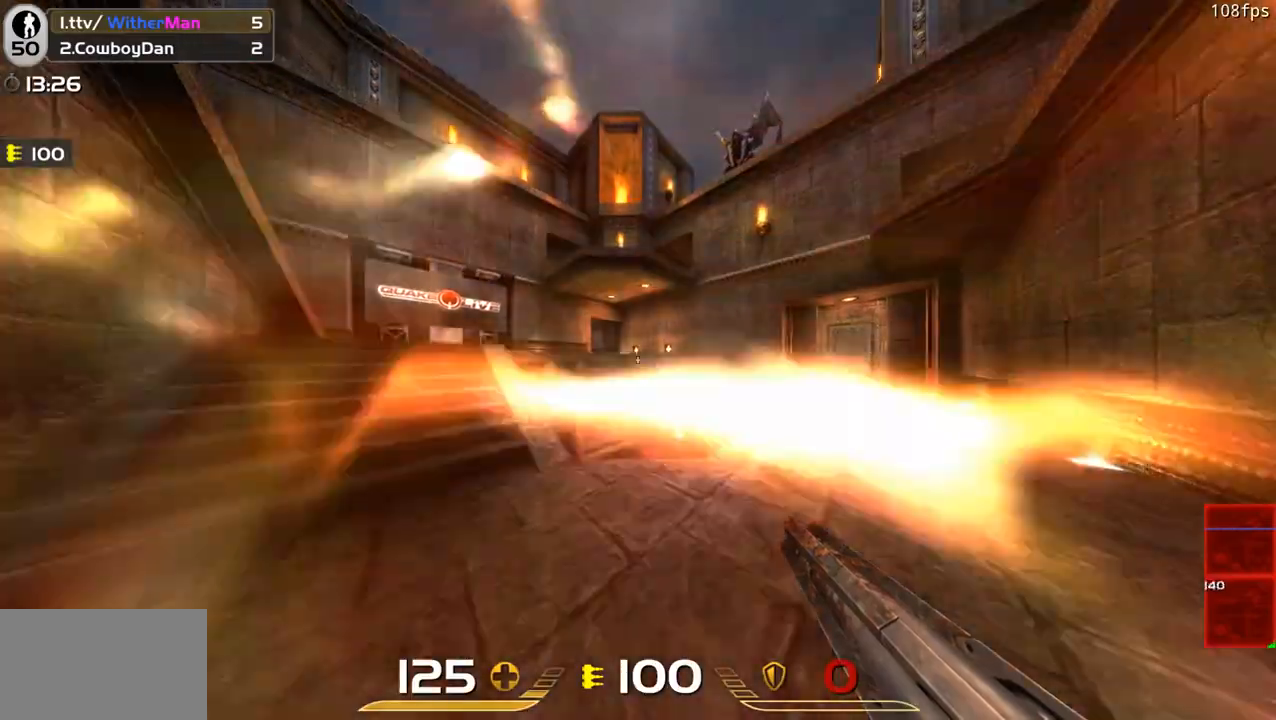
{"keys": ["d", "w"], "mouse": [], "events": [[250, "d", "down"]]}
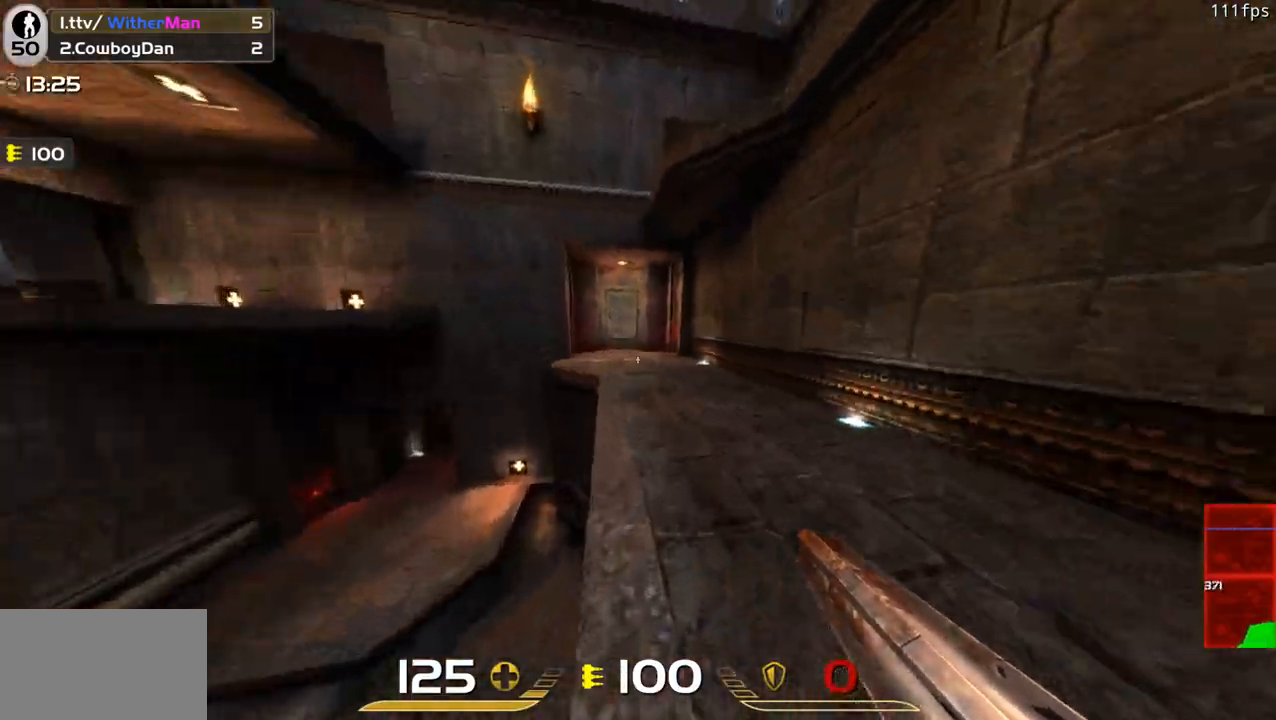
{"keys": ["a", "d"], "mouse": [], "events": [[183, "d", "up"], [316, "a", "down"], [366, "a", "up"], [416, "d", "down"], [416, "w", "up"], [500, "a", "down"]]}
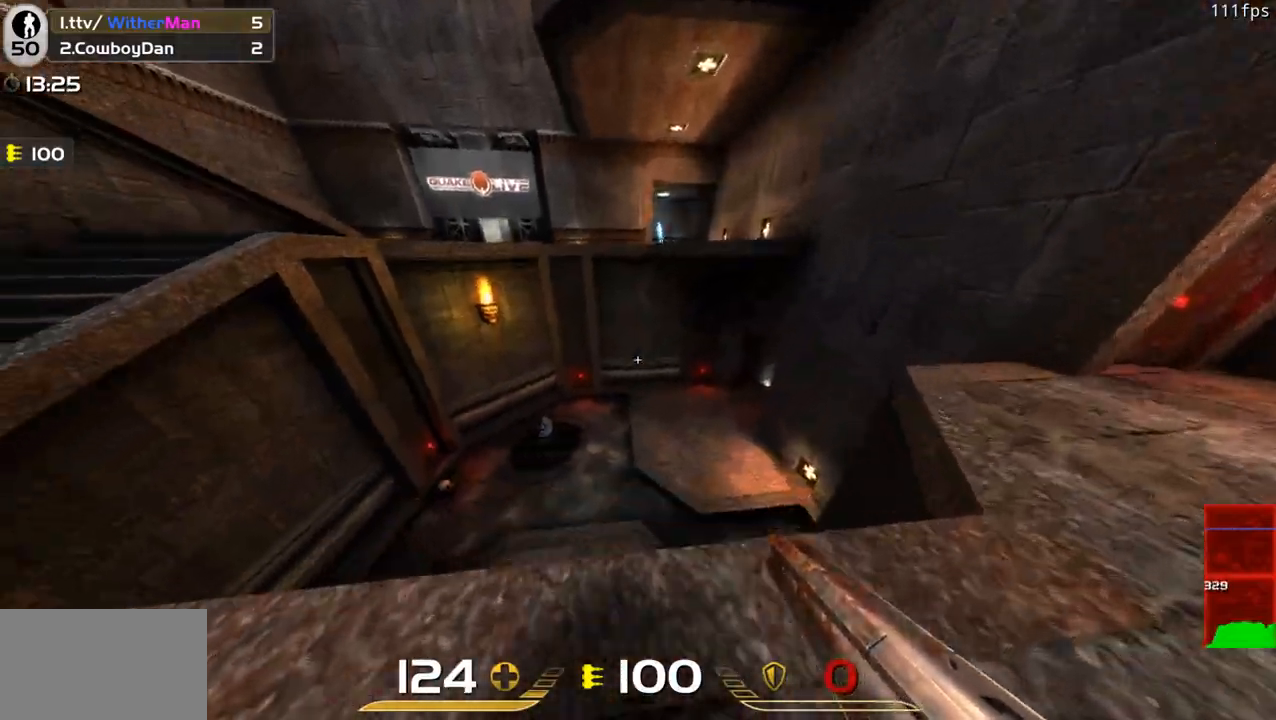
{"keys": ["d"], "mouse": [], "events": [[50, "d", "up"], [150, "a", "up"], [183, "s", "down"], [283, "d", "down"], [333, "s", "up"]]}
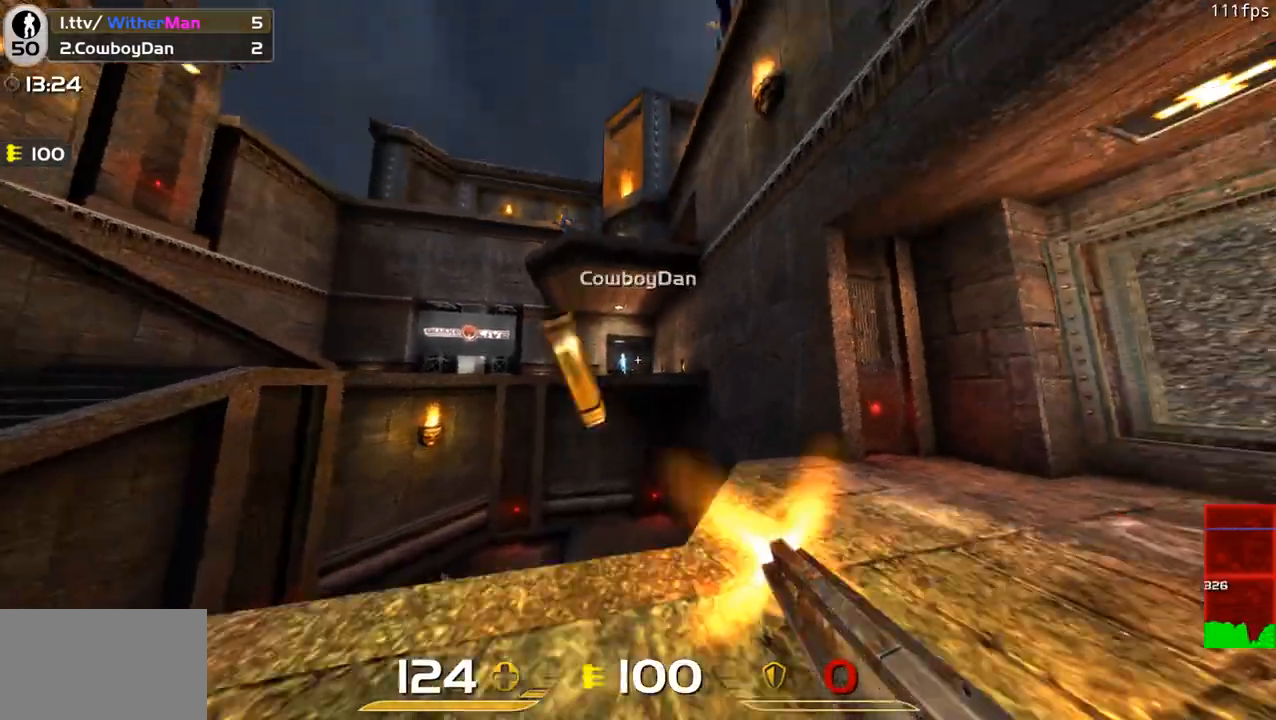
{"keys": ["w"], "mouse": [], "events": [[16, "mouse_left", "down"], [16, "w", "down"], [183, "mouse_left", "up"], [250, "d", "up"]]}
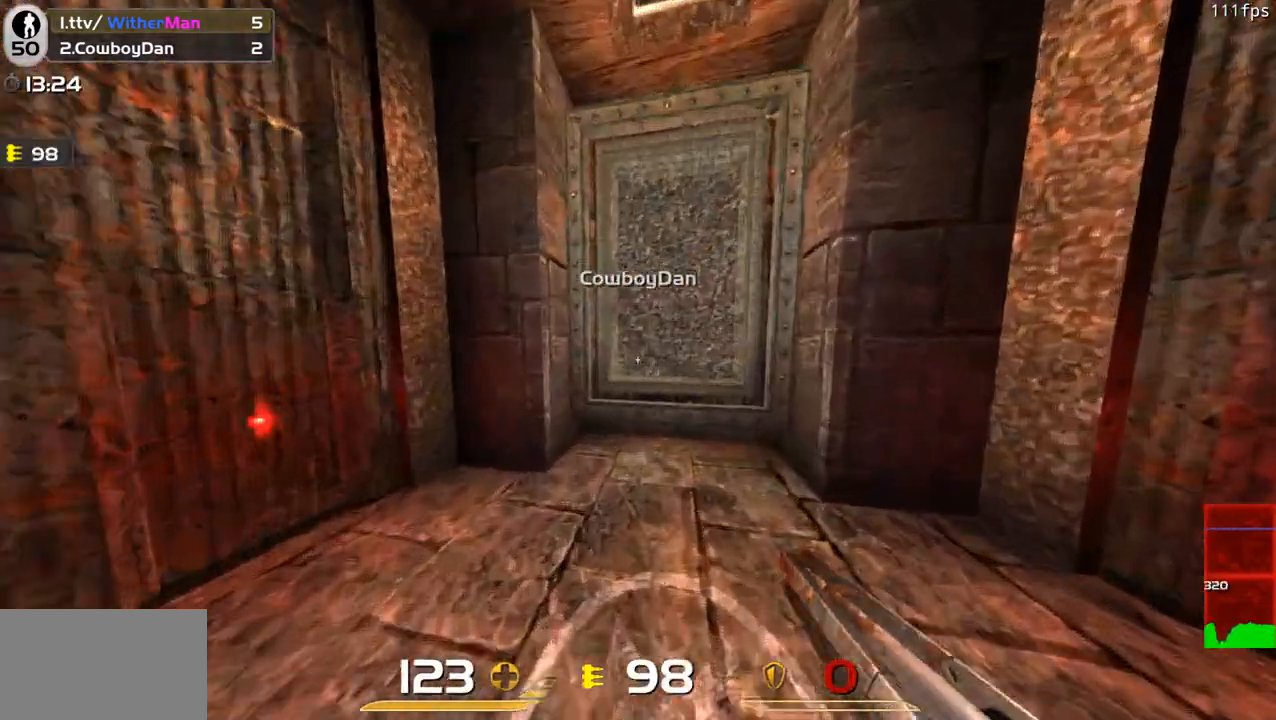
{"keys": ["w"], "mouse": [], "events": []}
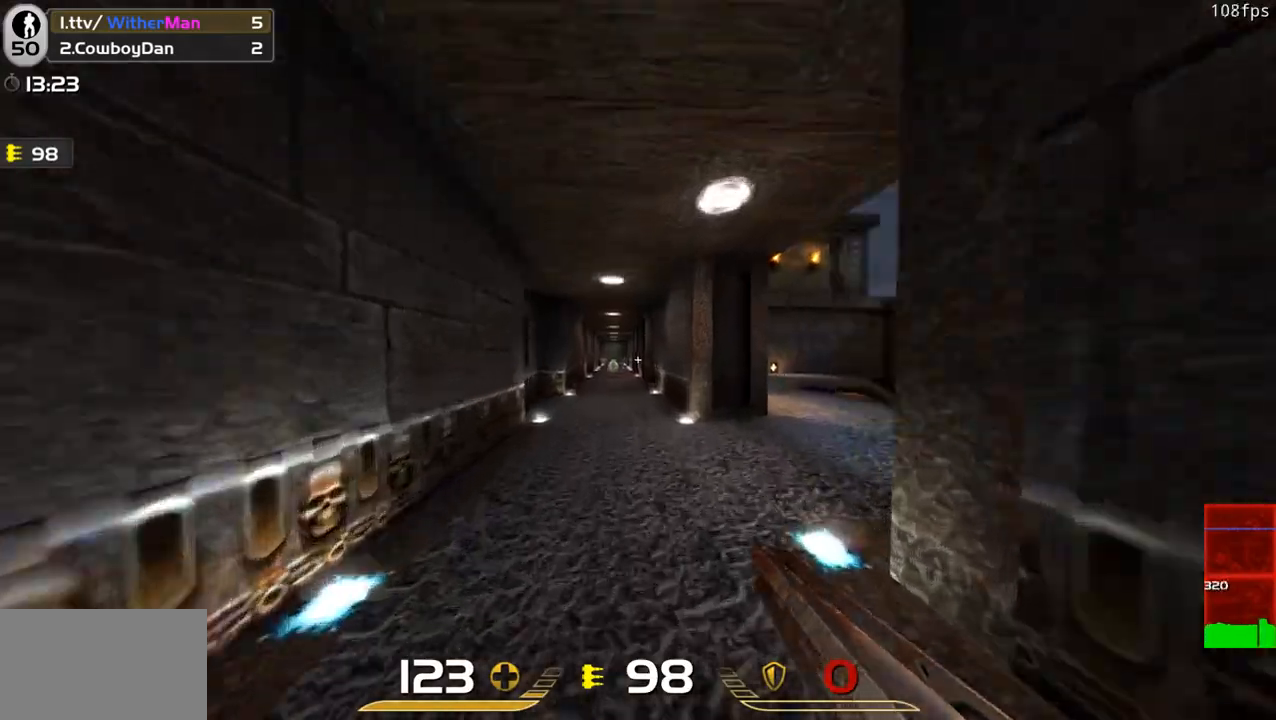
{"keys": ["w"], "mouse": [], "events": [[183, "d", "down"], [383, "d", "up"]]}
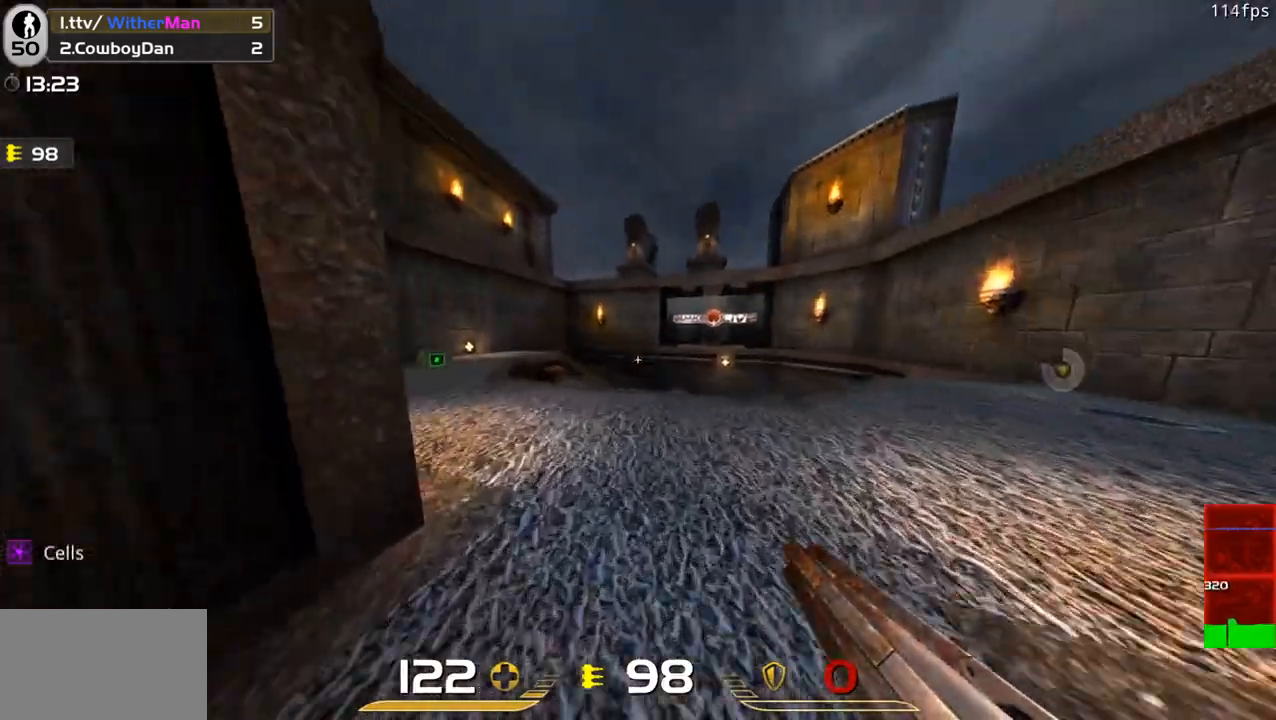
{"keys": ["d", "w"], "mouse": [], "events": [[150, "d", "down"]]}
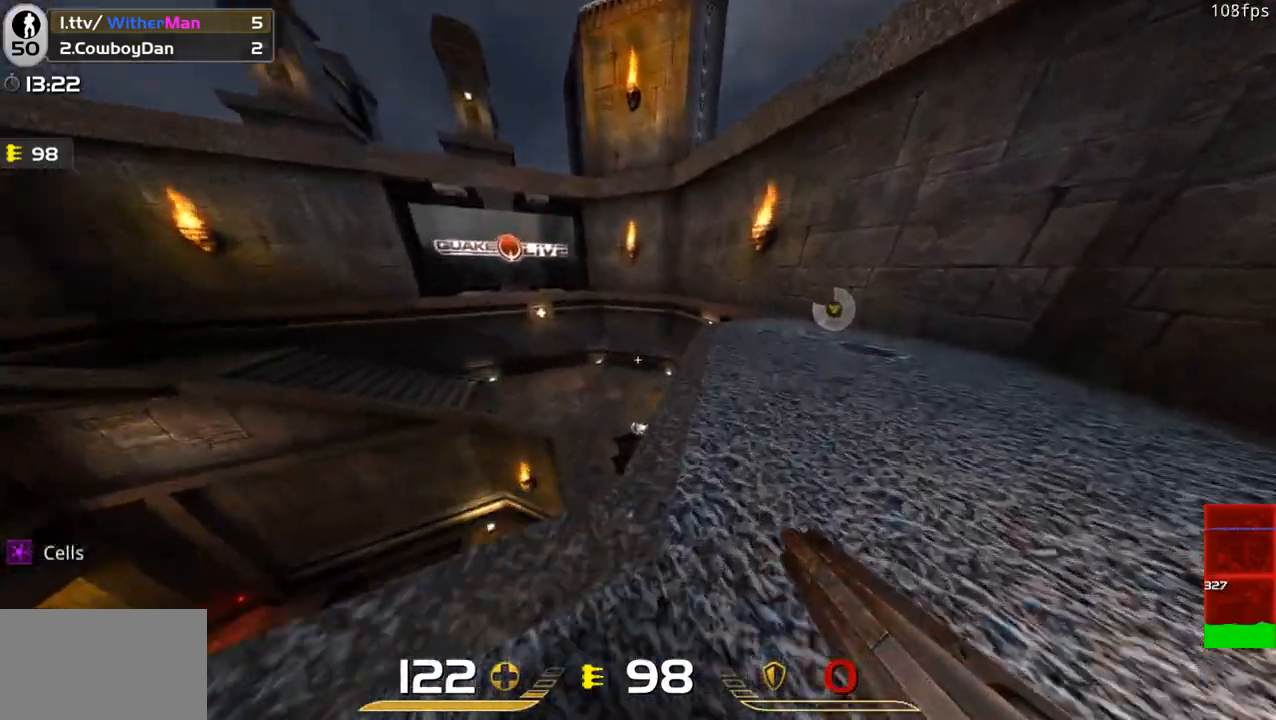
{"keys": ["d", "w"], "mouse": [], "events": []}
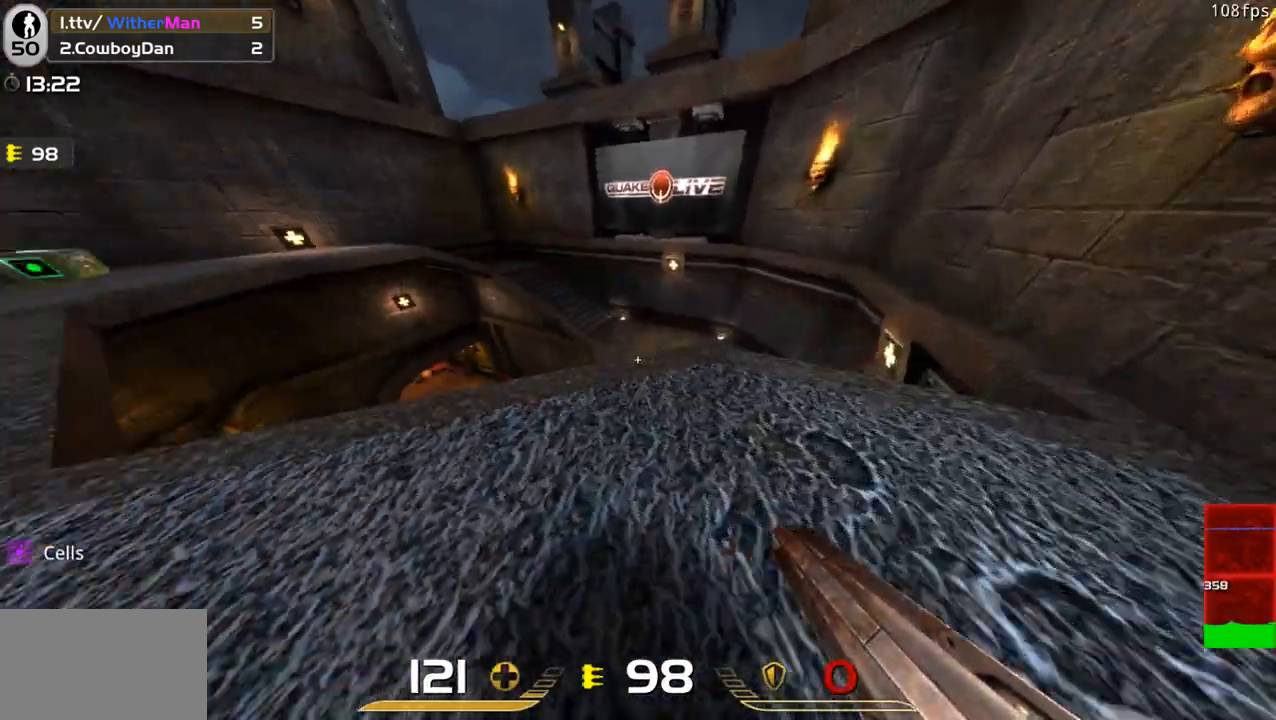
{"keys": ["a"], "mouse": [], "events": [[333, "w", "up"], [383, "d", "up"], [466, "a", "down"]]}
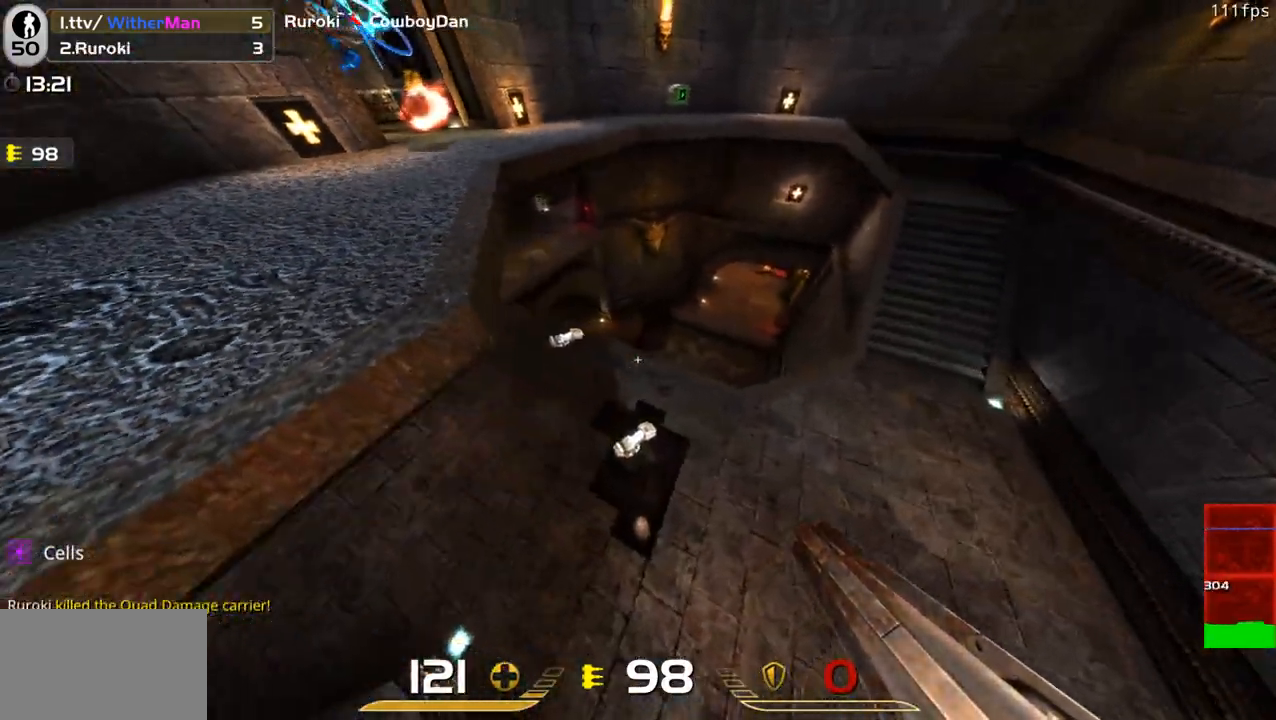
{"keys": ["w"], "mouse": [], "events": [[66, "w", "down"], [200, "a", "up"]]}
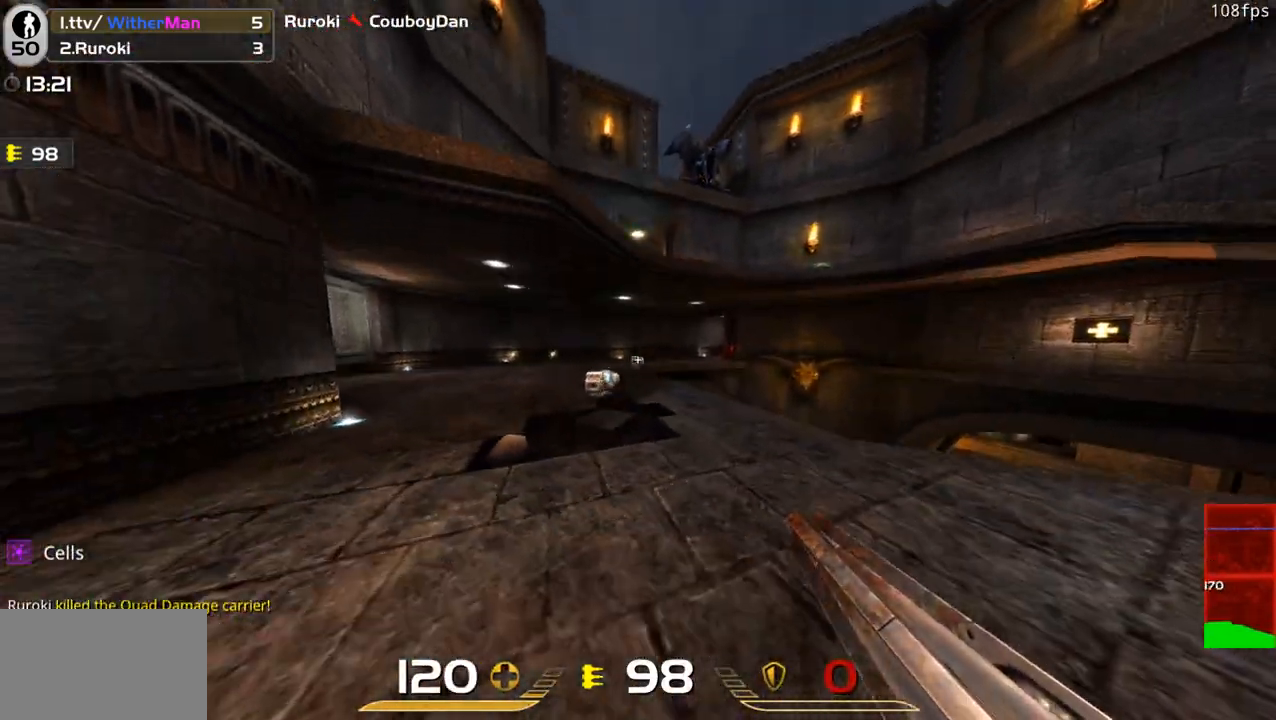
{"keys": ["d"], "mouse": [], "events": [[133, "a", "down"], [266, "a", "up"], [366, "a", "down"], [450, "a", "up"], [450, "d", "down"], [500, "w", "up"]]}
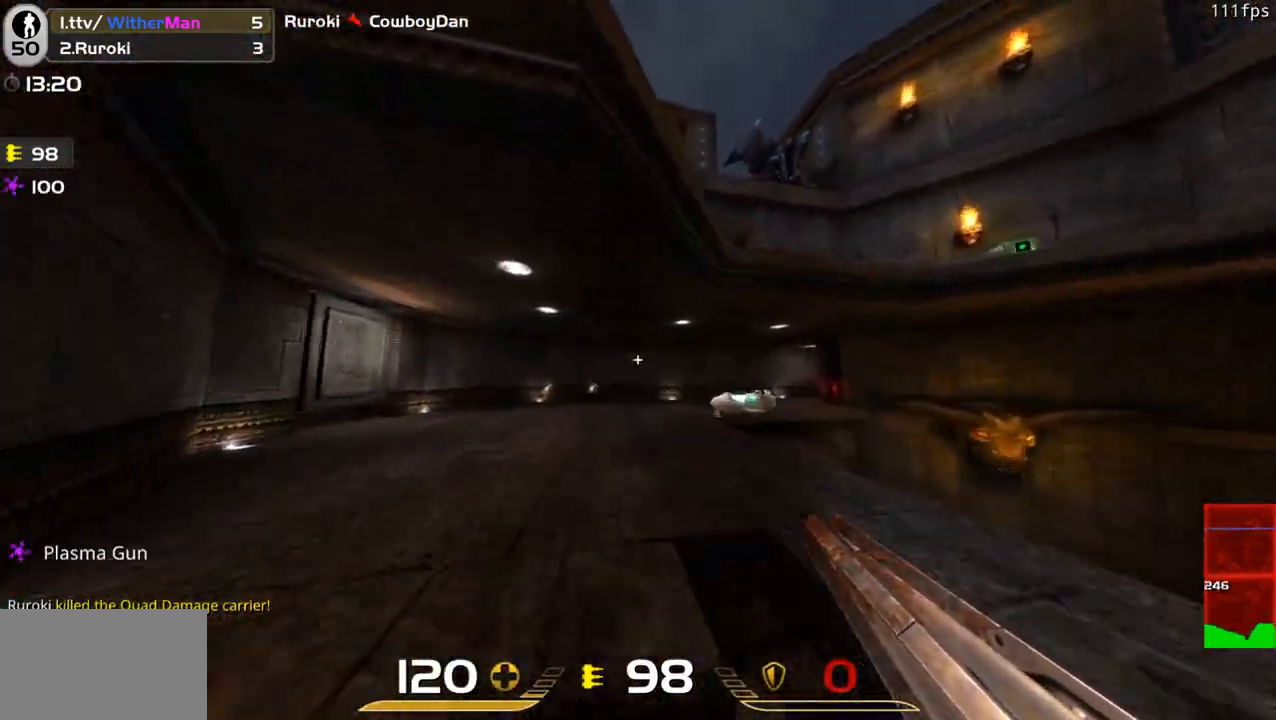
{"keys": ["s"], "mouse": [], "events": [[100, "s", "down"], [283, "d", "up"]]}
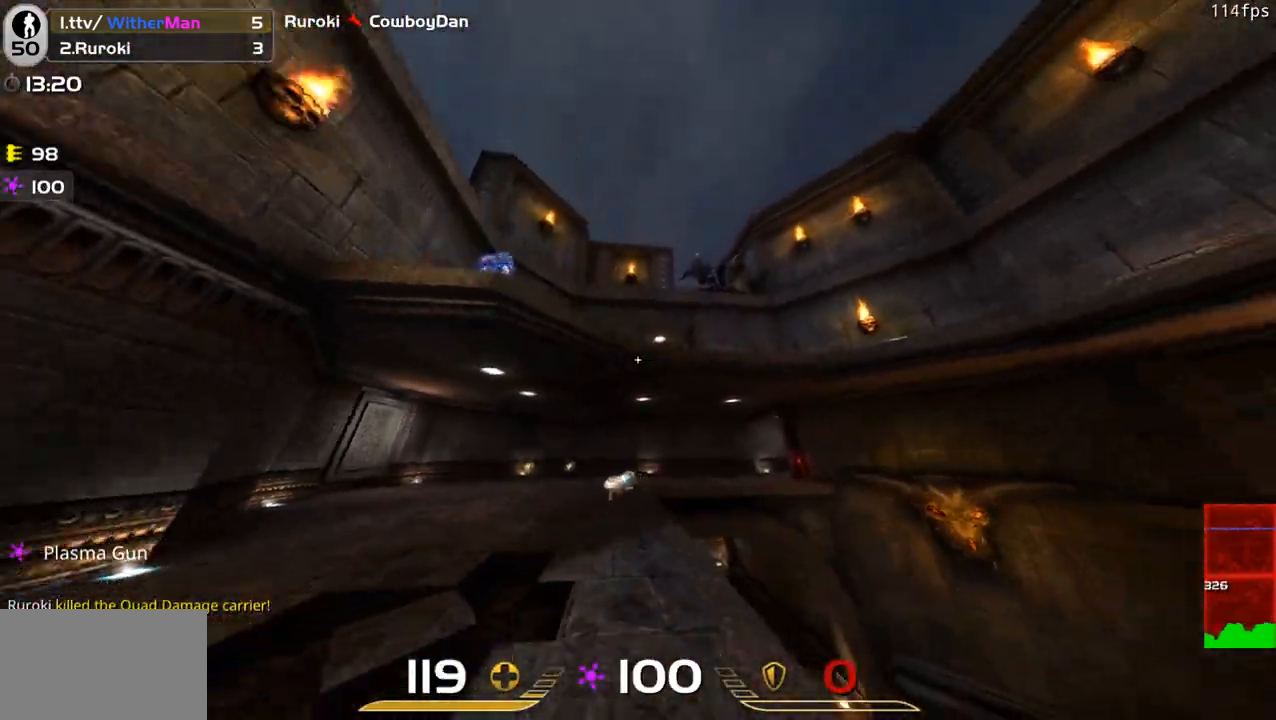
{"keys": ["s"], "mouse": ["left"], "events": [[66, "d", "down"], [300, "d", "up"], [300, "mouse_left", "down"]]}
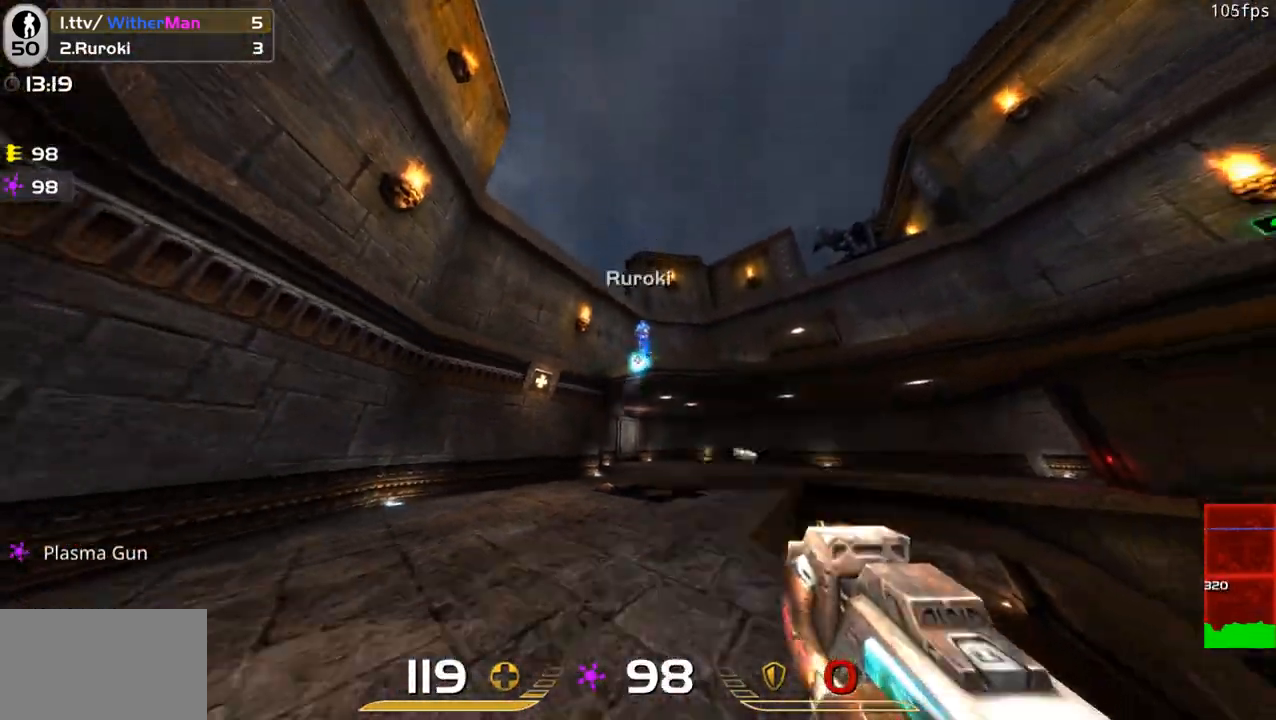
{"keys": ["d"], "mouse": ["left"], "events": [[133, "d", "down"], [266, "d", "up"], [500, "d", "down"], [500, "s", "up"]]}
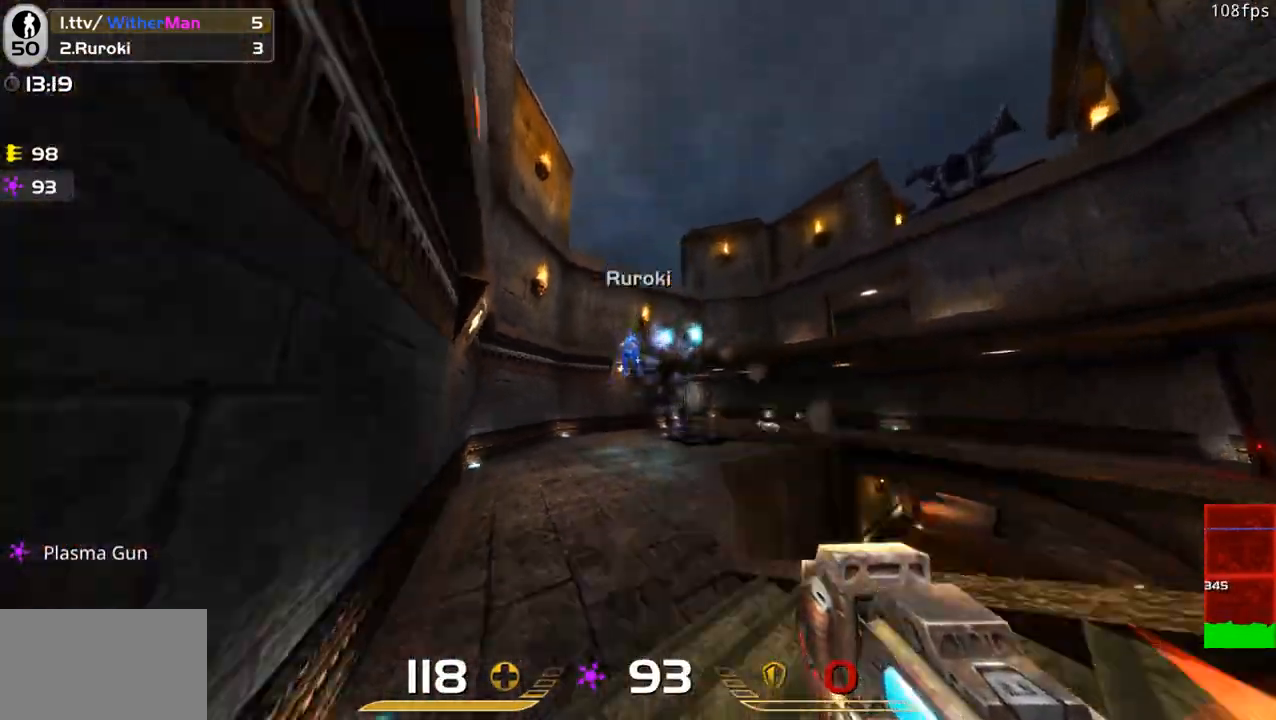
{"keys": [], "mouse": ["left"], "events": [[150, "w", "down"], [283, "d", "up"], [333, "w", "up"]]}
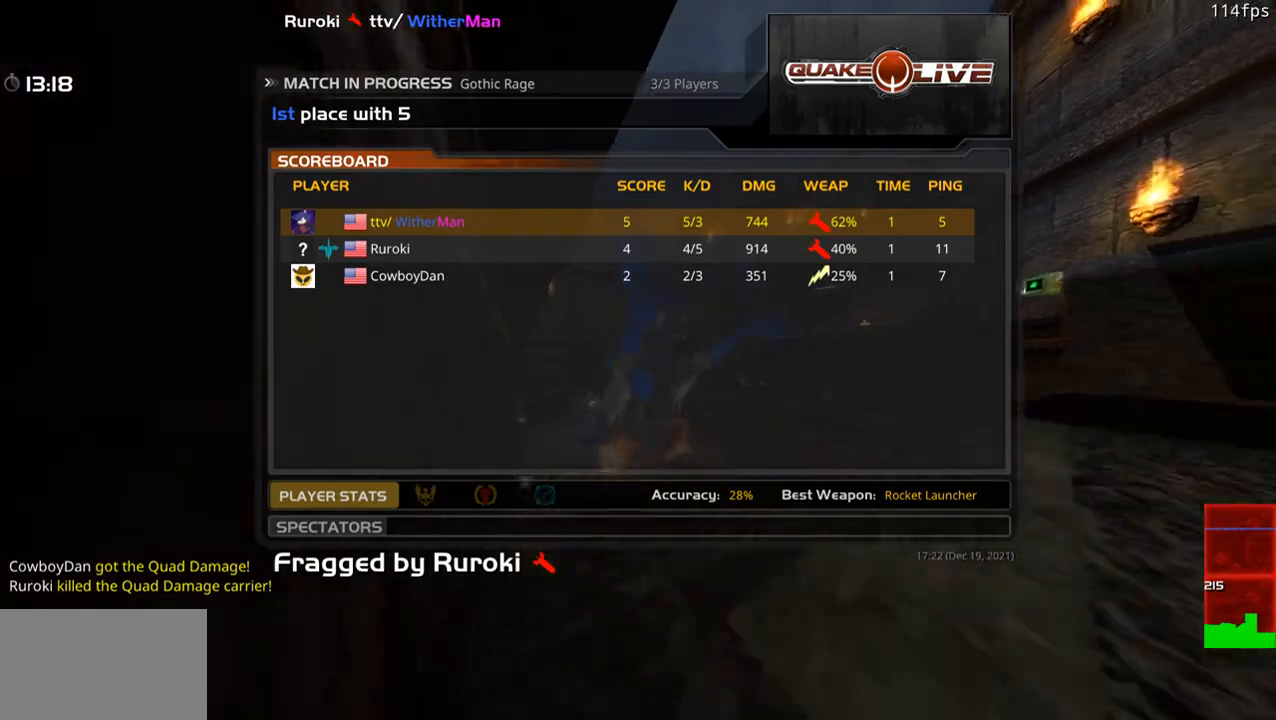
{"keys": [], "mouse": [], "events": [[66, "mouse_left", "up"]]}
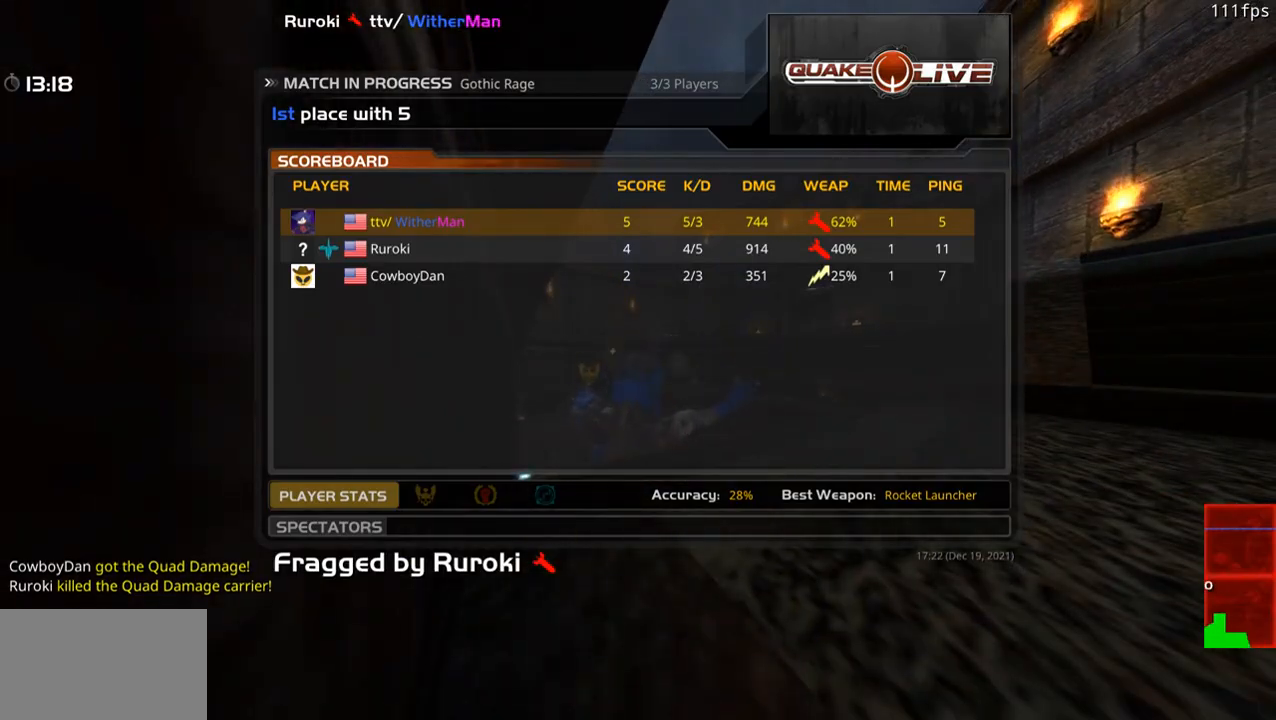
{"keys": [], "mouse": [], "events": []}
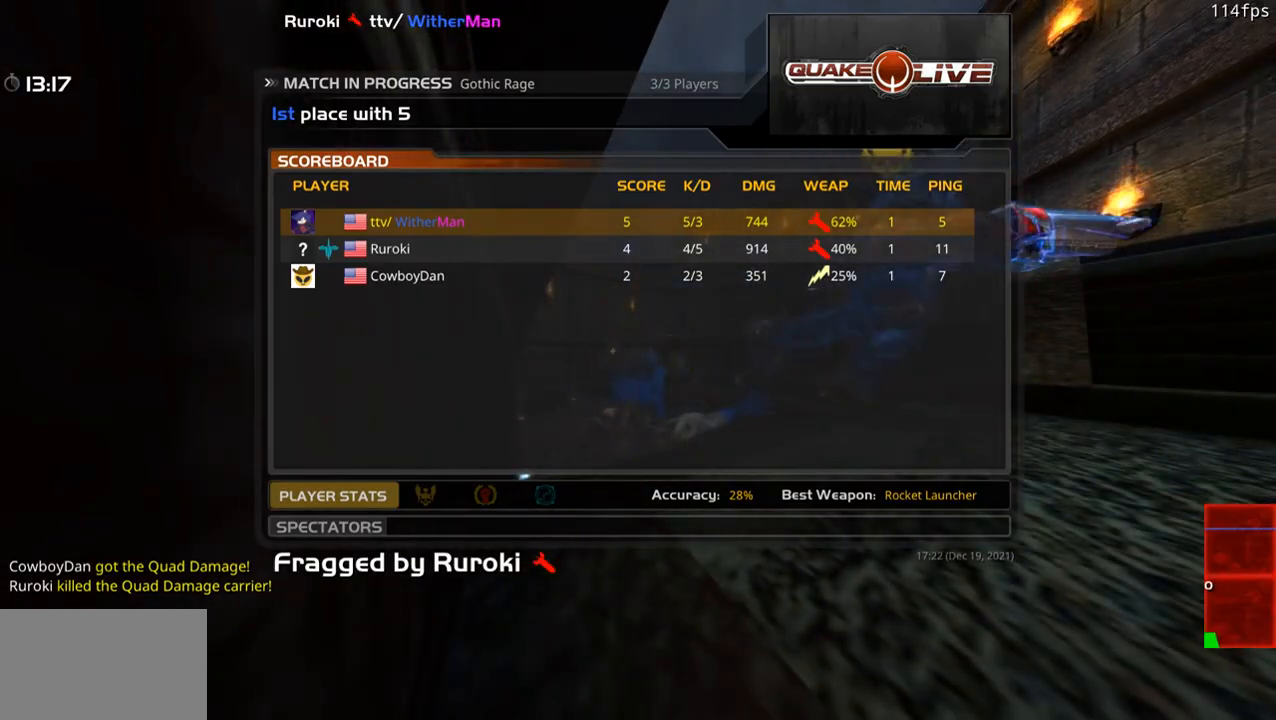
{"keys": [], "mouse": [], "events": []}
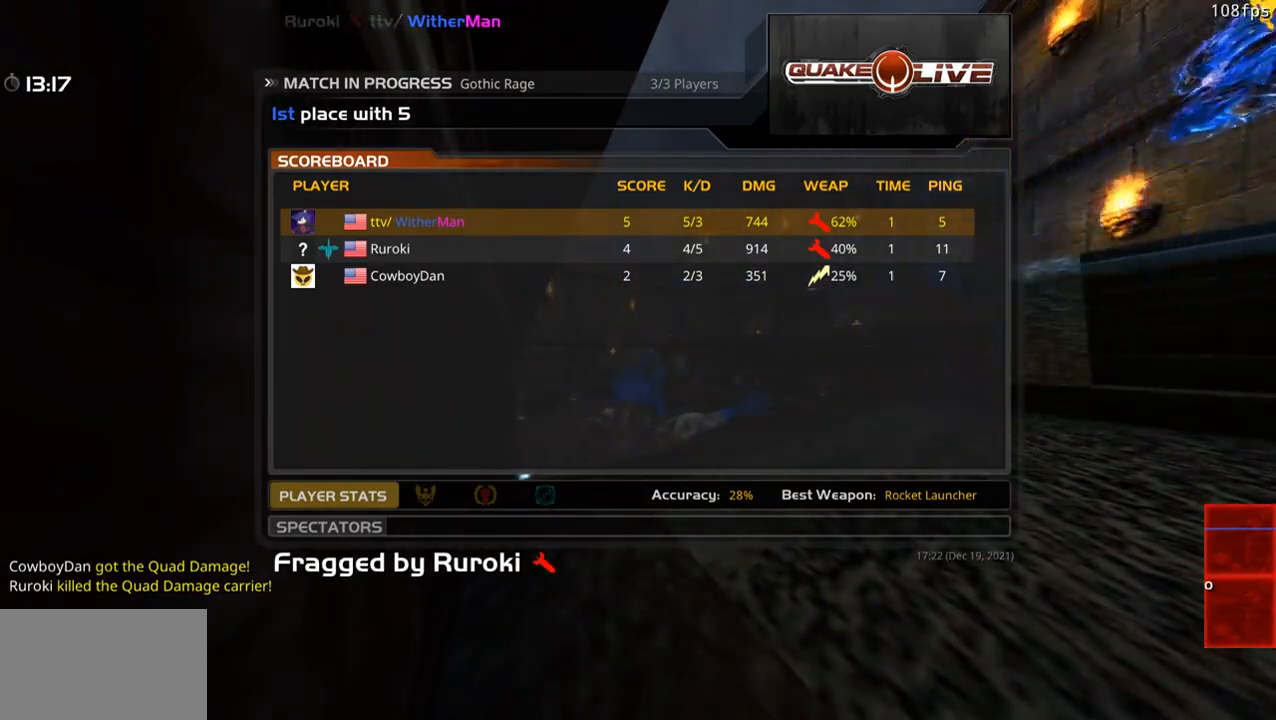
{"keys": [], "mouse": ["left"], "events": [[400, "mouse_left", "down"]]}
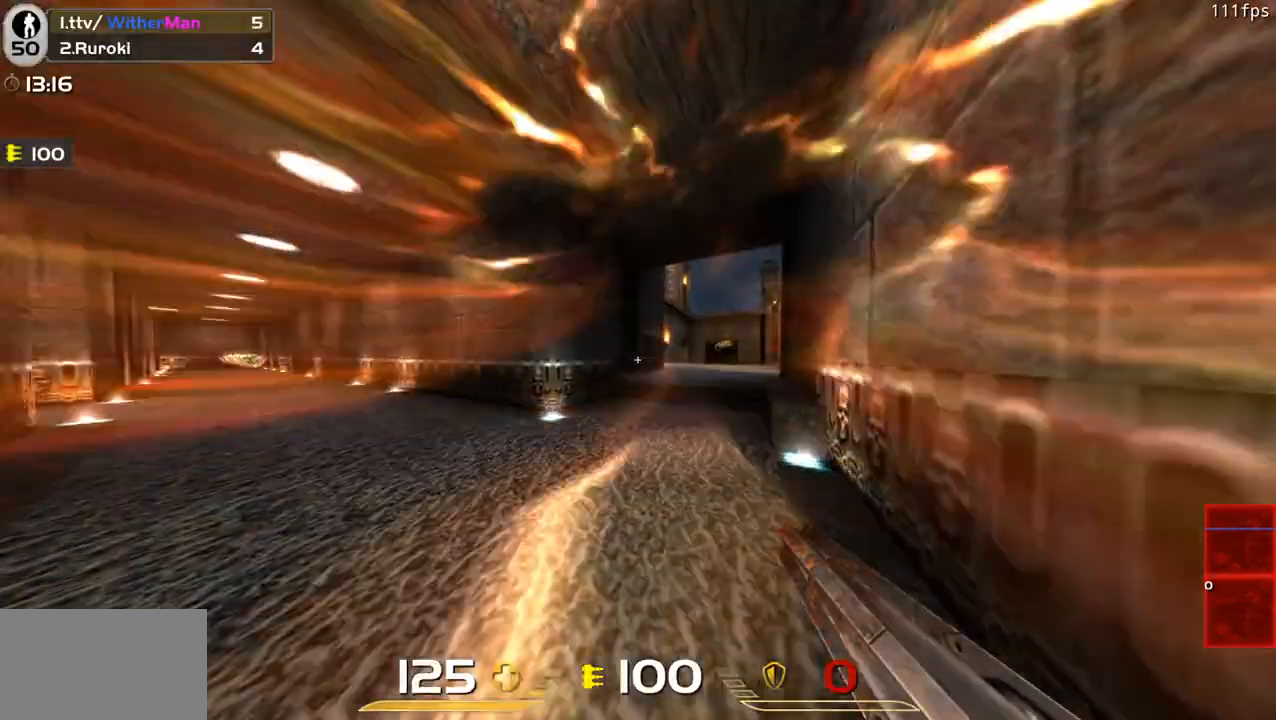
{"keys": ["d", "w"], "mouse": [], "events": [[33, "mouse_left", "up"], [66, "w", "down"], [400, "d", "down"]]}
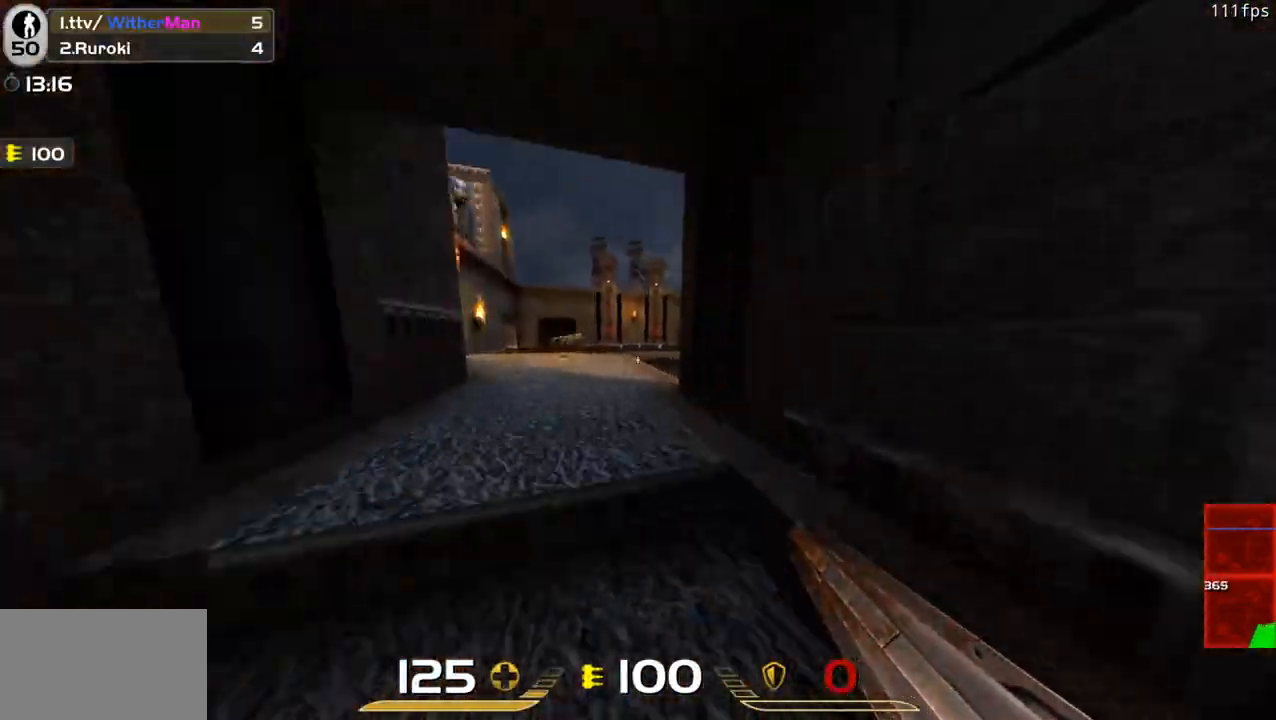
{"keys": ["a", "w"], "mouse": [], "events": [[50, "d", "up"], [150, "space", "down"], [183, "a", "down"], [333, "space", "up"]]}
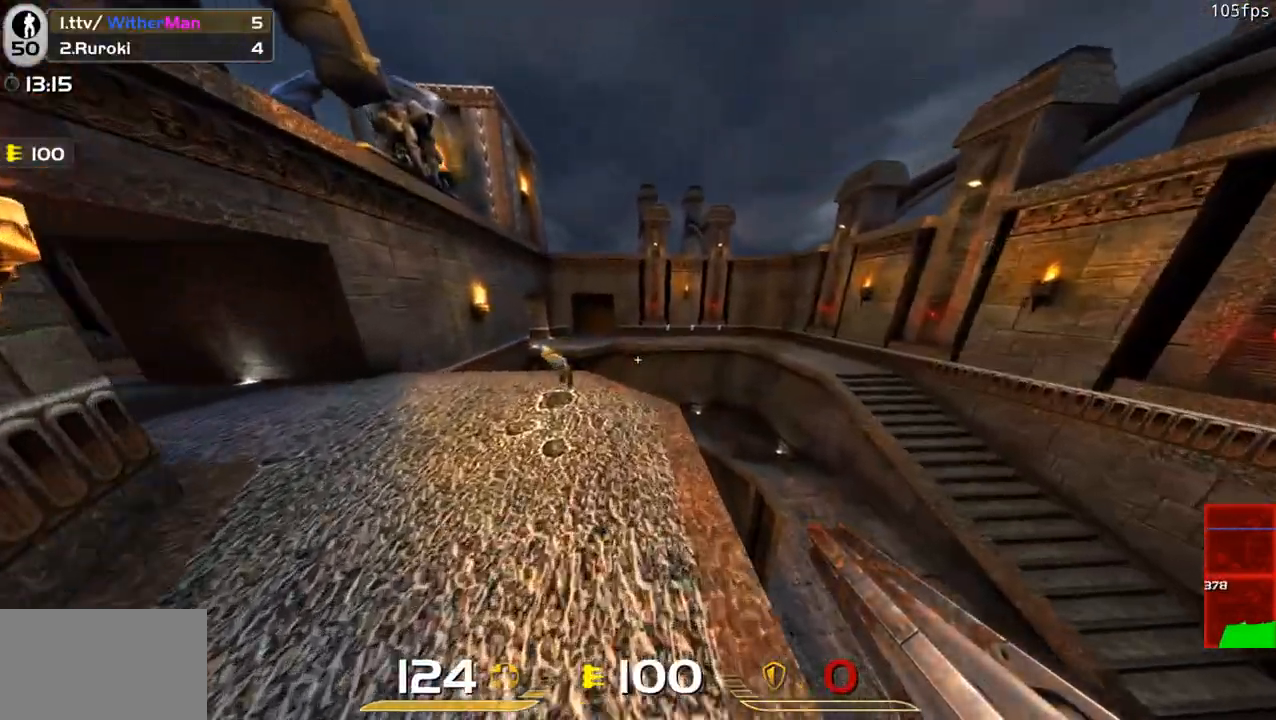
{"keys": ["a", "w"], "mouse": [], "events": [[300, "a", "up"], [400, "a", "down"]]}
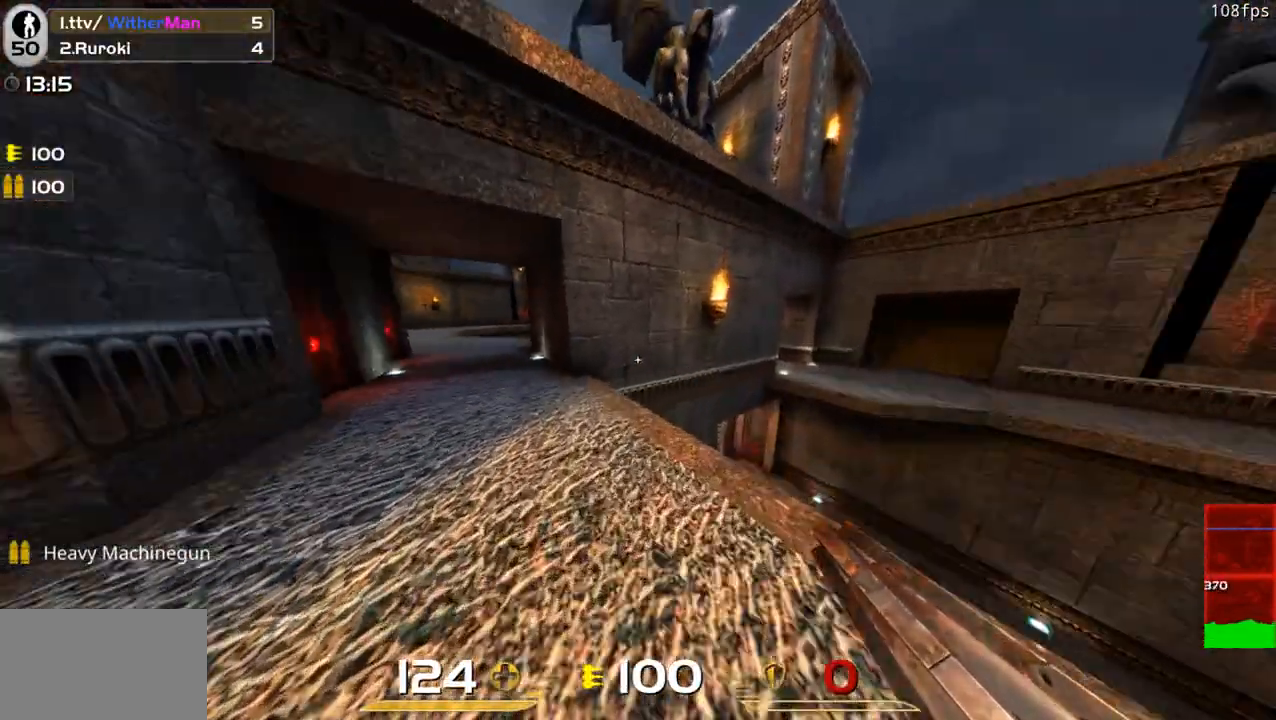
{"keys": ["a", "w"], "mouse": [], "events": [[166, "a", "up"], [400, "a", "down"]]}